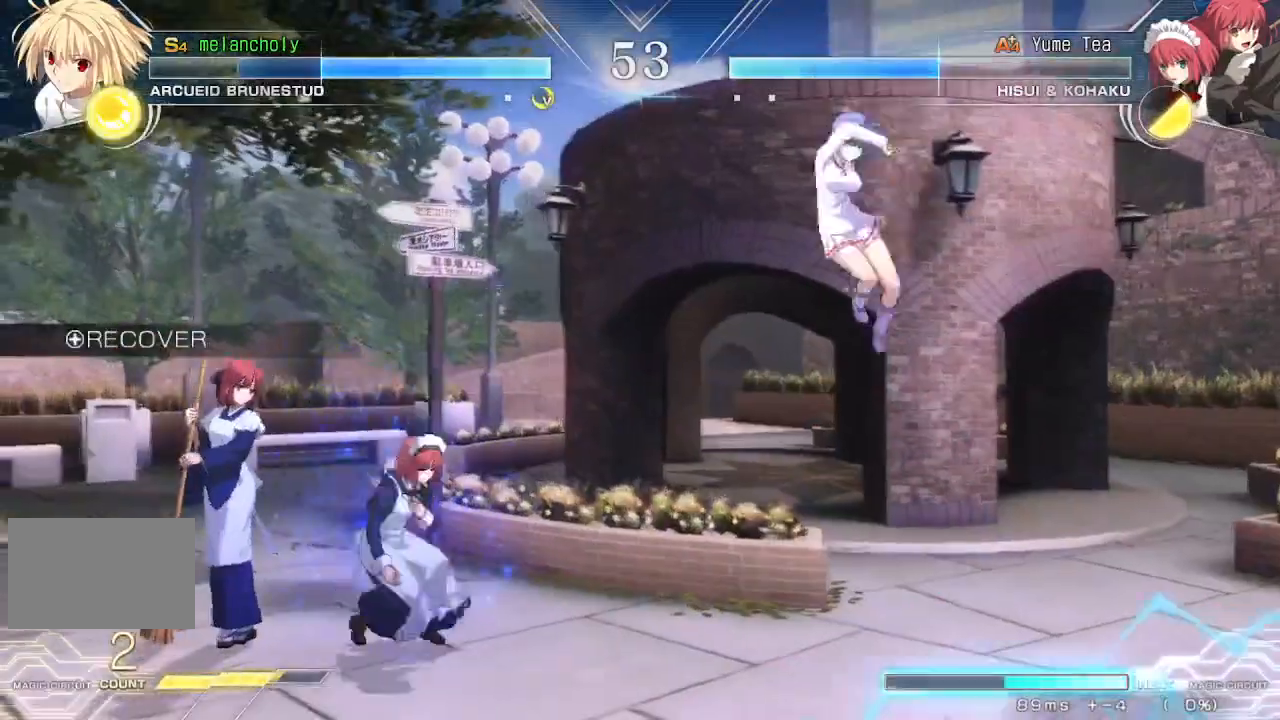
Gameplay with a controller (arcade stick); each line is a JSON object with the inputs held at the frame after it (dt_ms = milliseconds from this image to that frame). "events" lists button and stick changes between this image and that frame as [ms after this image, input, new state], when the widget could be followed in between. Not read: DPAD_RIGHT L3 R3 TRIANGLE other_buttons.
{"dt_ms": 500, "buttons": [], "events": [[150, "DPAD_UP", "down"], [333, "DPAD_UP", "up"]]}
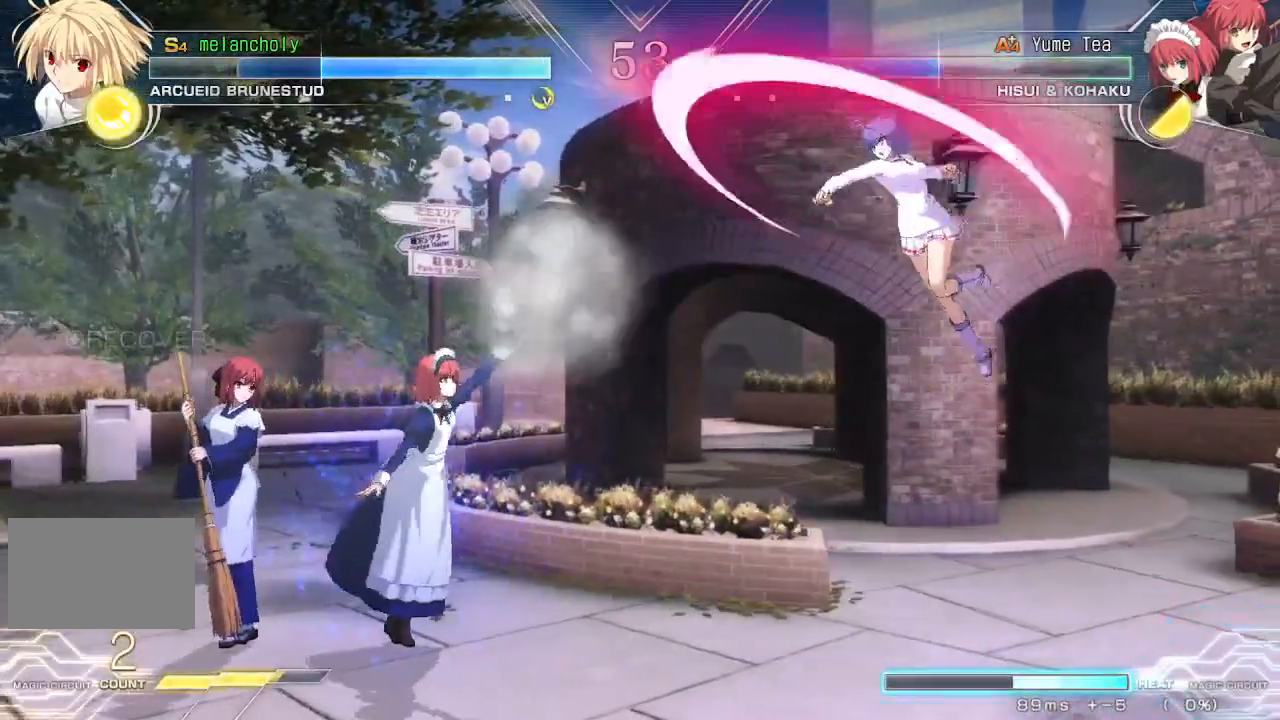
{"dt_ms": 500, "buttons": ["DPAD_UP"], "events": [[367, "DPAD_UP", "down"]]}
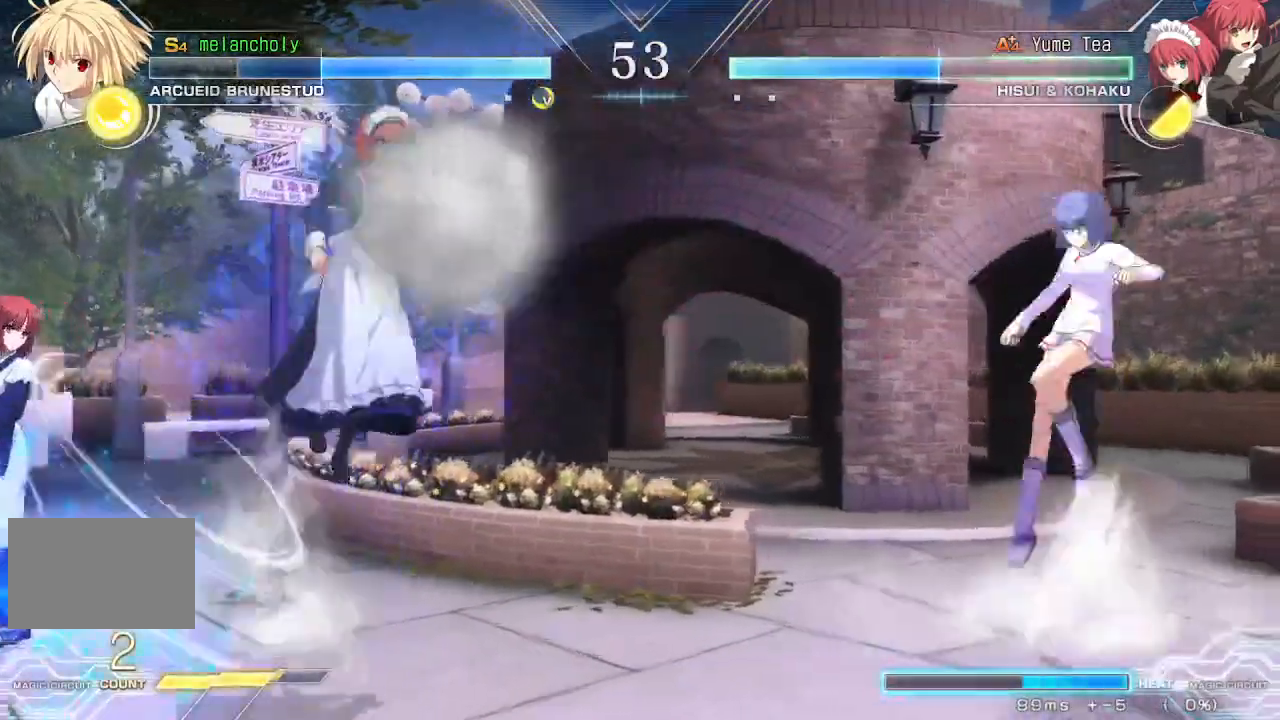
{"dt_ms": 500, "buttons": ["DPAD_LEFT"], "events": [[67, "DPAD_UP", "up"], [317, "DPAD_LEFT", "down"]]}
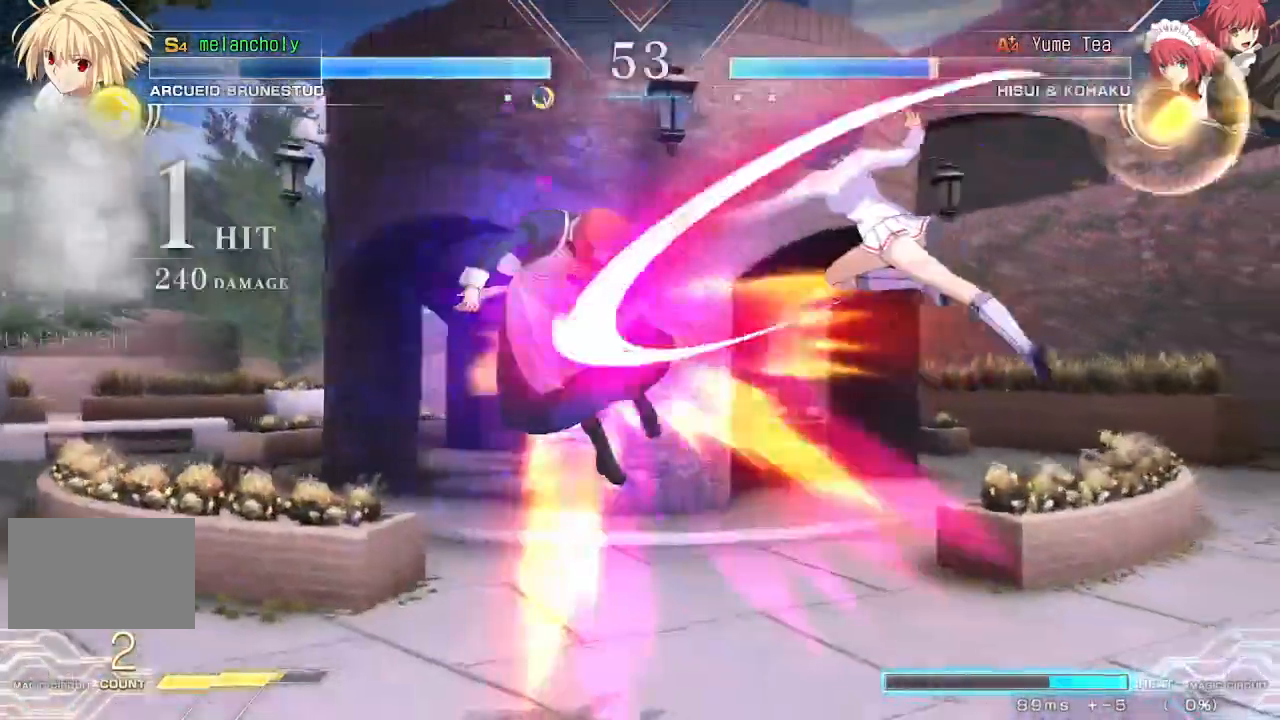
{"dt_ms": 500, "buttons": [], "events": [[83, "DPAD_DOWN", "down"], [100, "DPAD_LEFT", "up"], [367, "DPAD_DOWN", "up"]]}
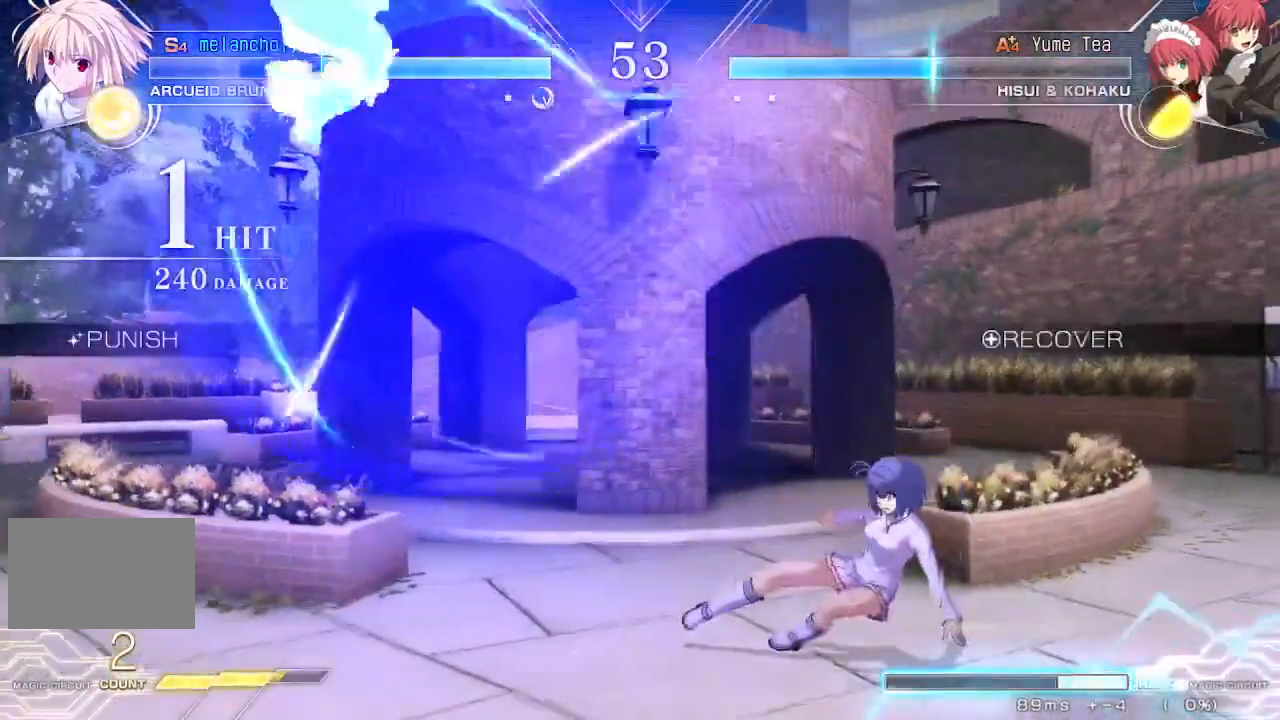
{"dt_ms": 500, "buttons": ["SQUARE", "DPAD_LEFT"], "events": [[117, "DPAD_LEFT", "down"], [167, "SQUARE", "down"]]}
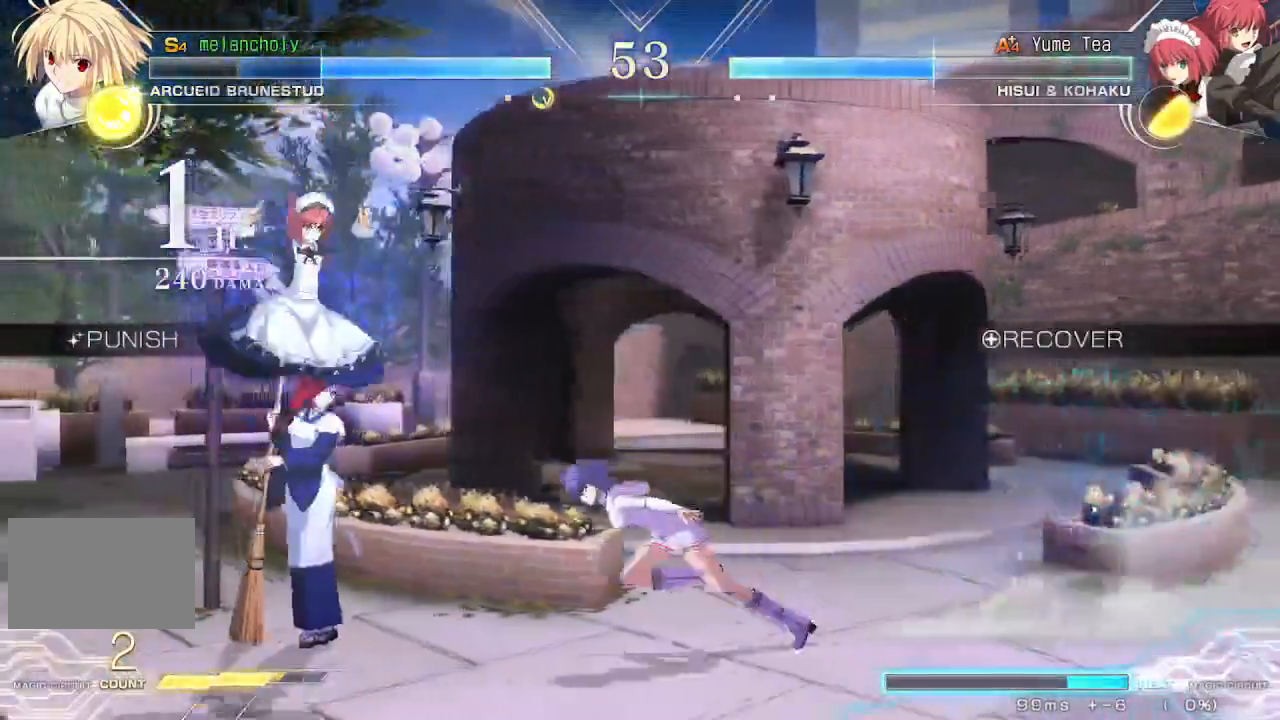
{"dt_ms": 500, "buttons": ["DPAD_DOWN"], "events": [[67, "SQUARE", "up"], [117, "DPAD_DOWN", "down"], [133, "DPAD_LEFT", "up"], [167, "CROSS", "down"], [167, "SQUARE", "down"], [267, "CROSS", "up"], [267, "SQUARE", "up"]]}
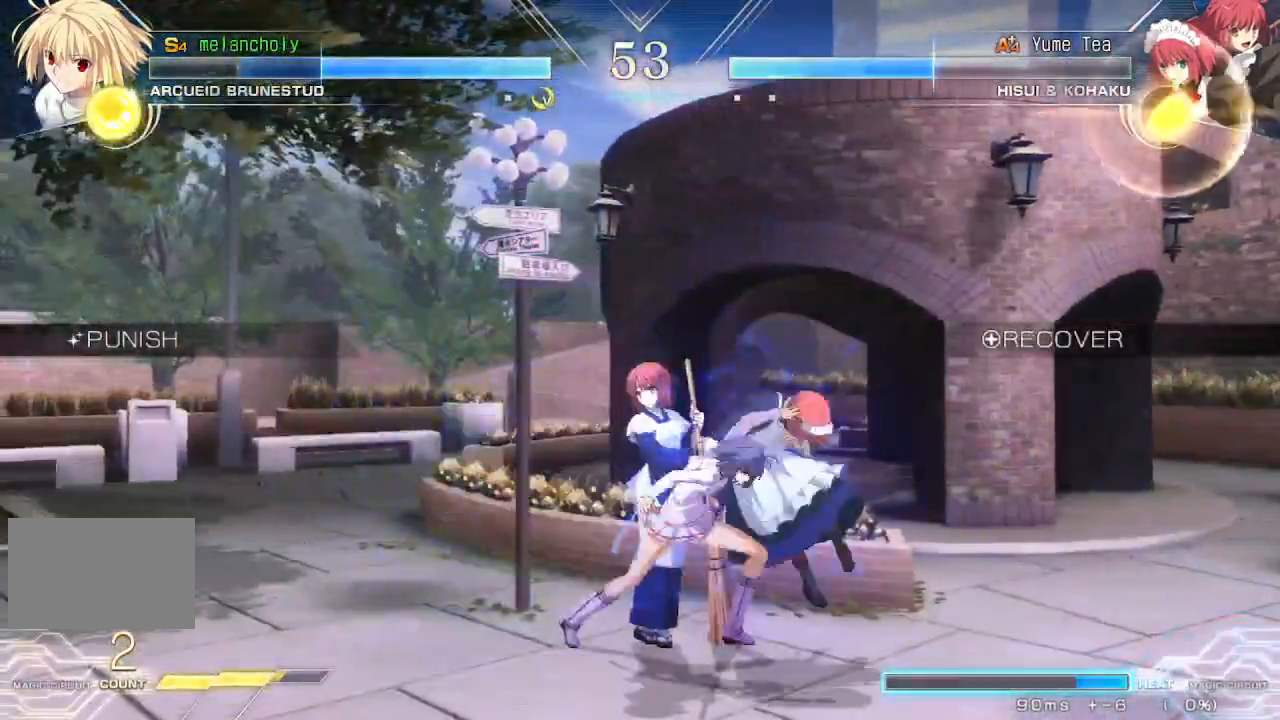
{"dt_ms": 500, "buttons": ["DPAD_DOWN"], "events": []}
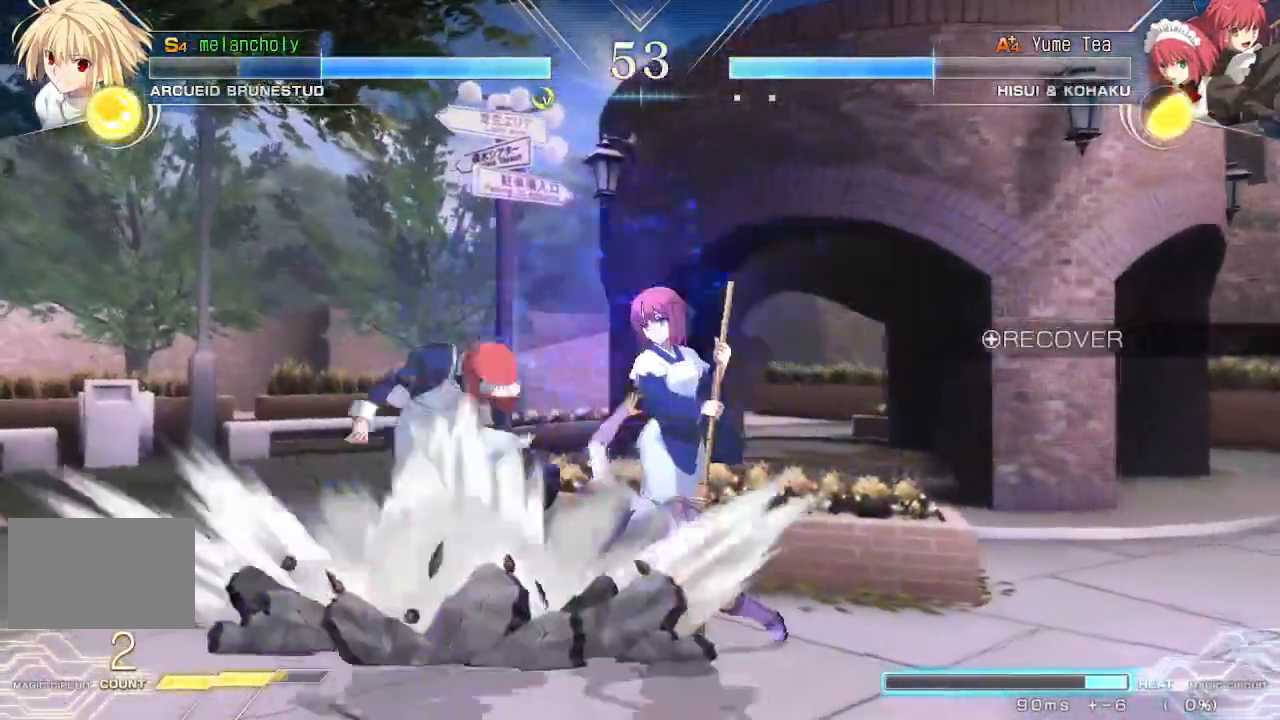
{"dt_ms": 500, "buttons": ["DPAD_LEFT"], "events": [[150, "DPAD_DOWN", "up"], [150, "DPAD_LEFT", "down"]]}
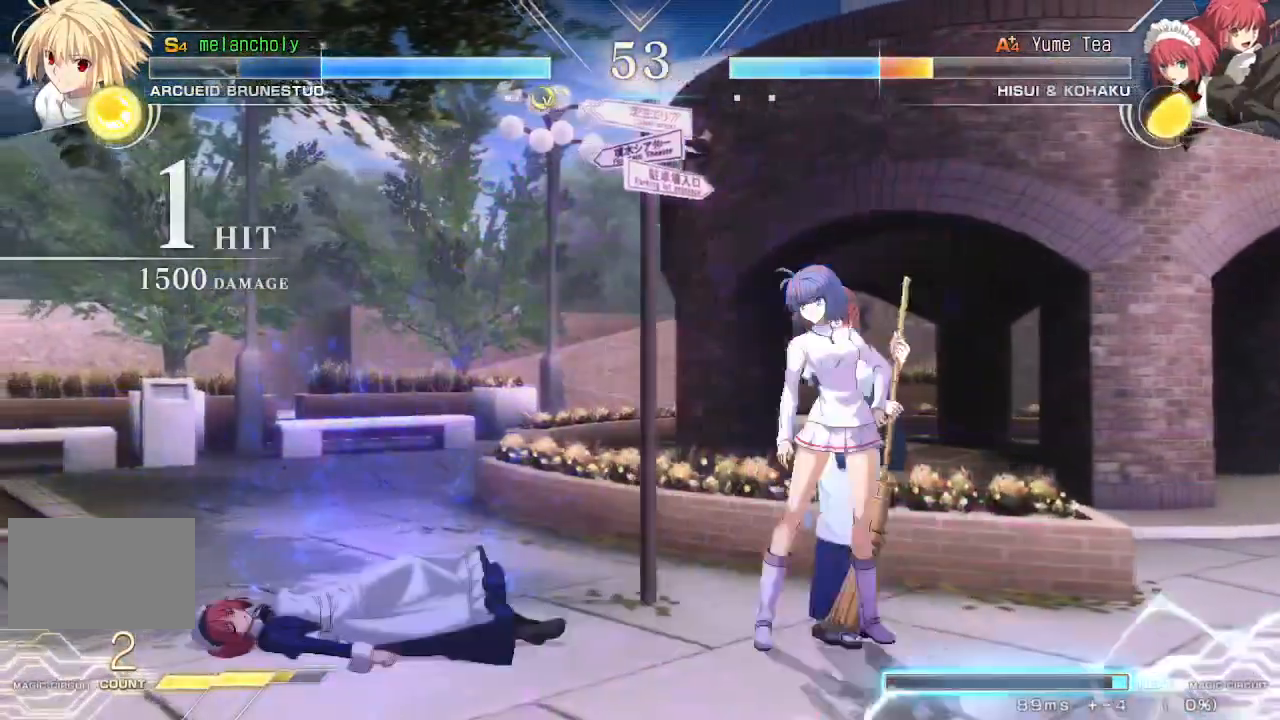
{"dt_ms": 500, "buttons": [], "events": [[433, "DPAD_LEFT", "up"]]}
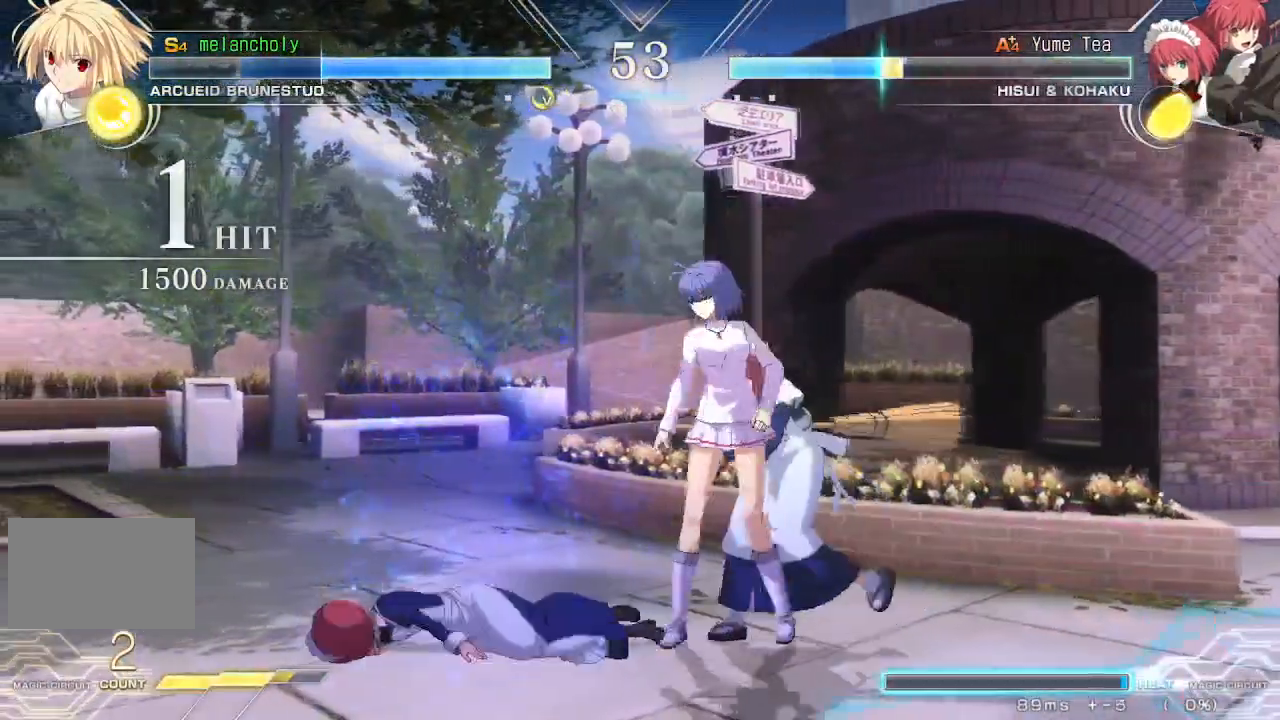
{"dt_ms": 500, "buttons": [], "events": [[50, "DPAD_LEFT", "down"], [183, "DPAD_DOWN", "down"], [200, "DPAD_LEFT", "up"], [250, "SQUARE", "down"], [367, "SQUARE", "up"], [400, "DPAD_DOWN", "up"]]}
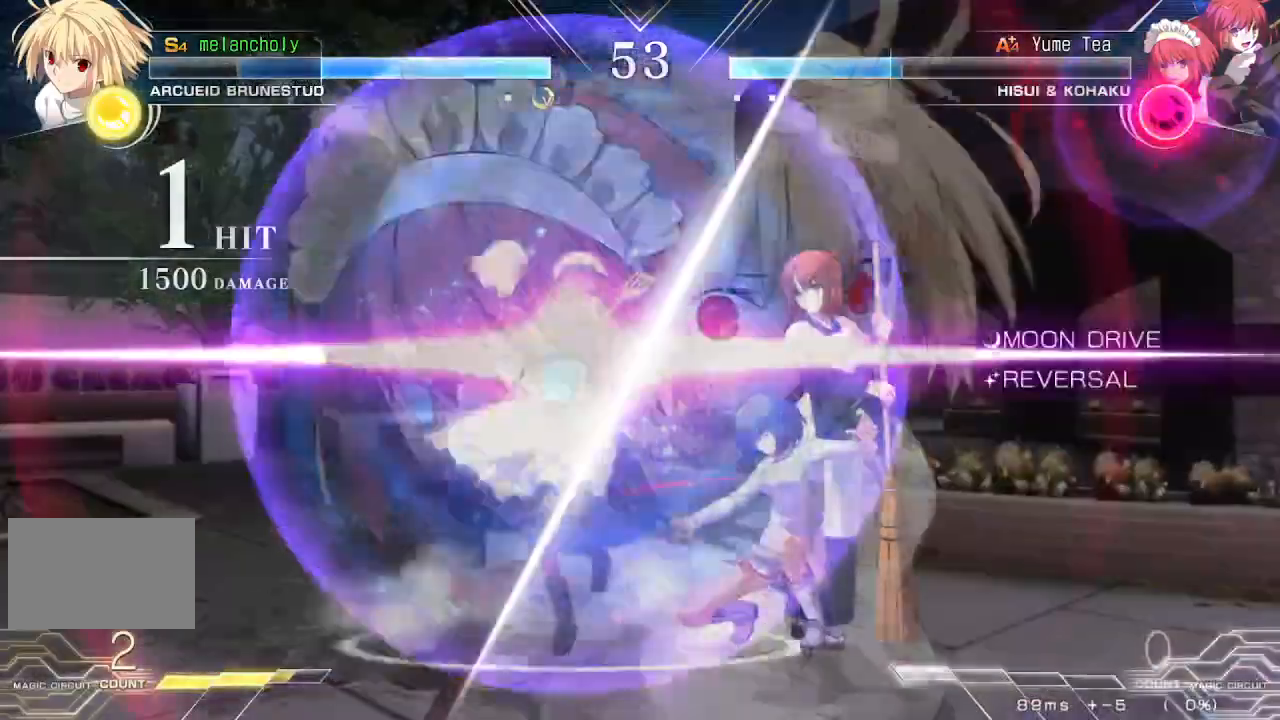
{"dt_ms": 500, "buttons": [], "events": [[67, "R1", "down"], [167, "R1", "up"]]}
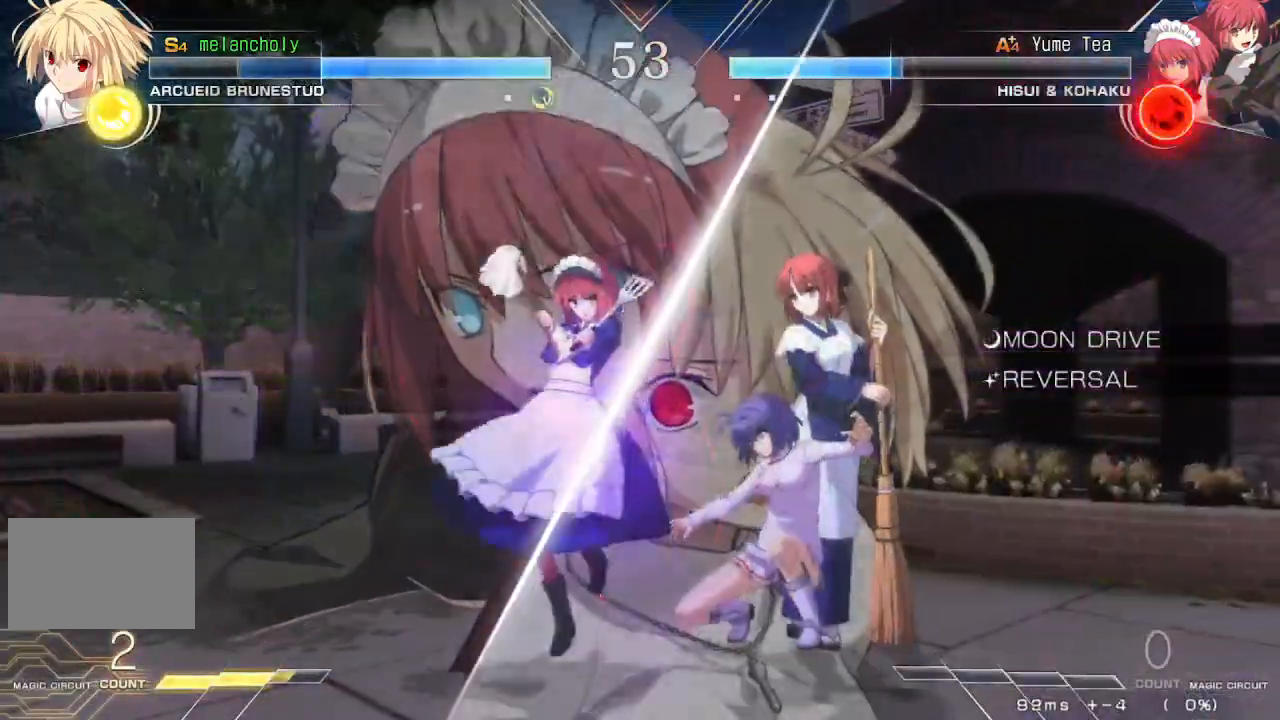
{"dt_ms": 500, "buttons": ["R1"], "events": [[17, "R1", "down"], [83, "R1", "up"], [133, "R1", "down"], [200, "R1", "up"], [250, "R1", "down"], [317, "R1", "up"], [383, "R1", "down"], [450, "R1", "up"], [500, "R1", "down"]]}
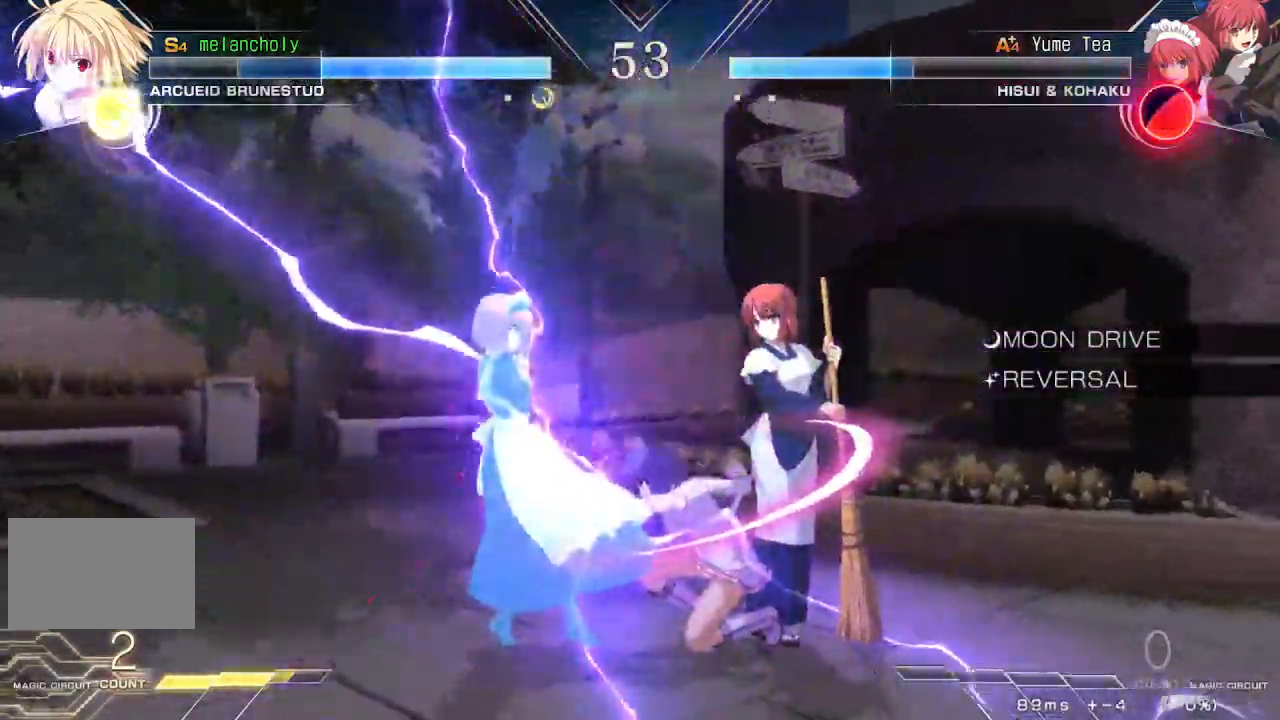
{"dt_ms": 500, "buttons": [], "events": [[67, "R1", "up"], [250, "R1", "down"], [317, "R1", "up"]]}
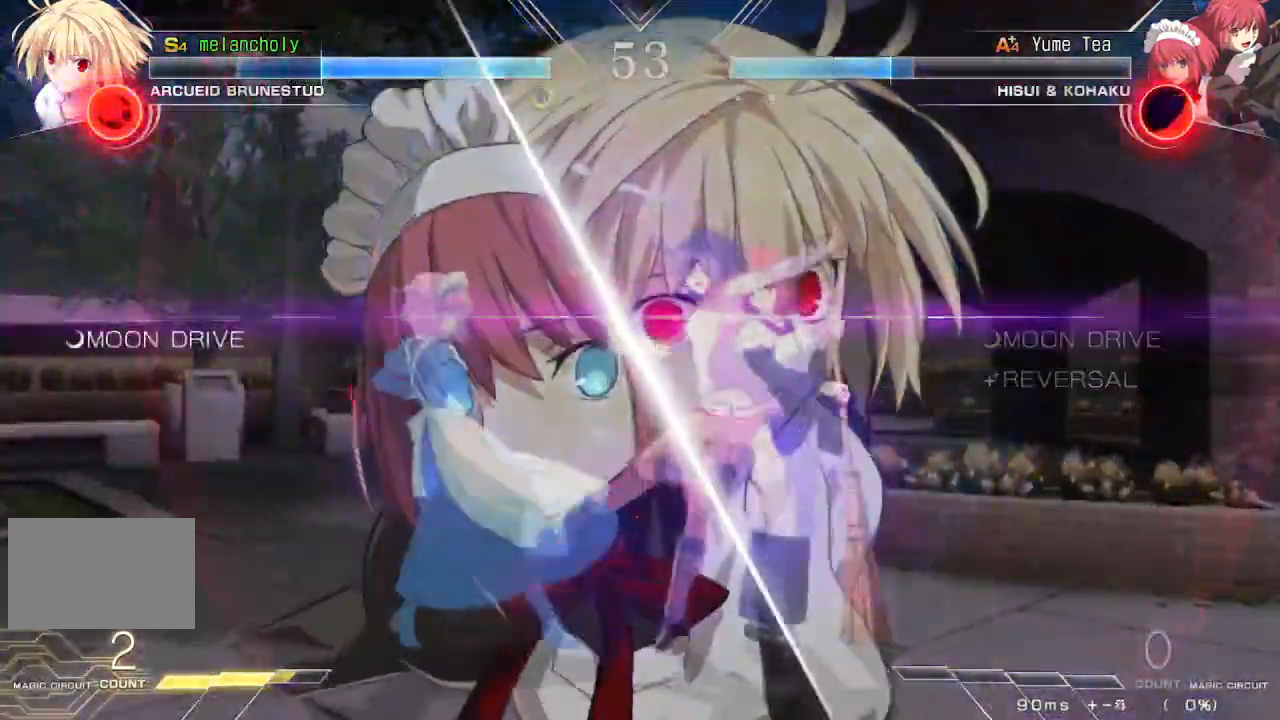
{"dt_ms": 500, "buttons": ["DPAD_DOWN"], "events": [[17, "DPAD_DOWN", "down"], [67, "DPAD_DOWN", "up"], [117, "DPAD_DOWN", "down"], [483, "DPAD_DOWN", "up"], [500, "DPAD_DOWN", "down"]]}
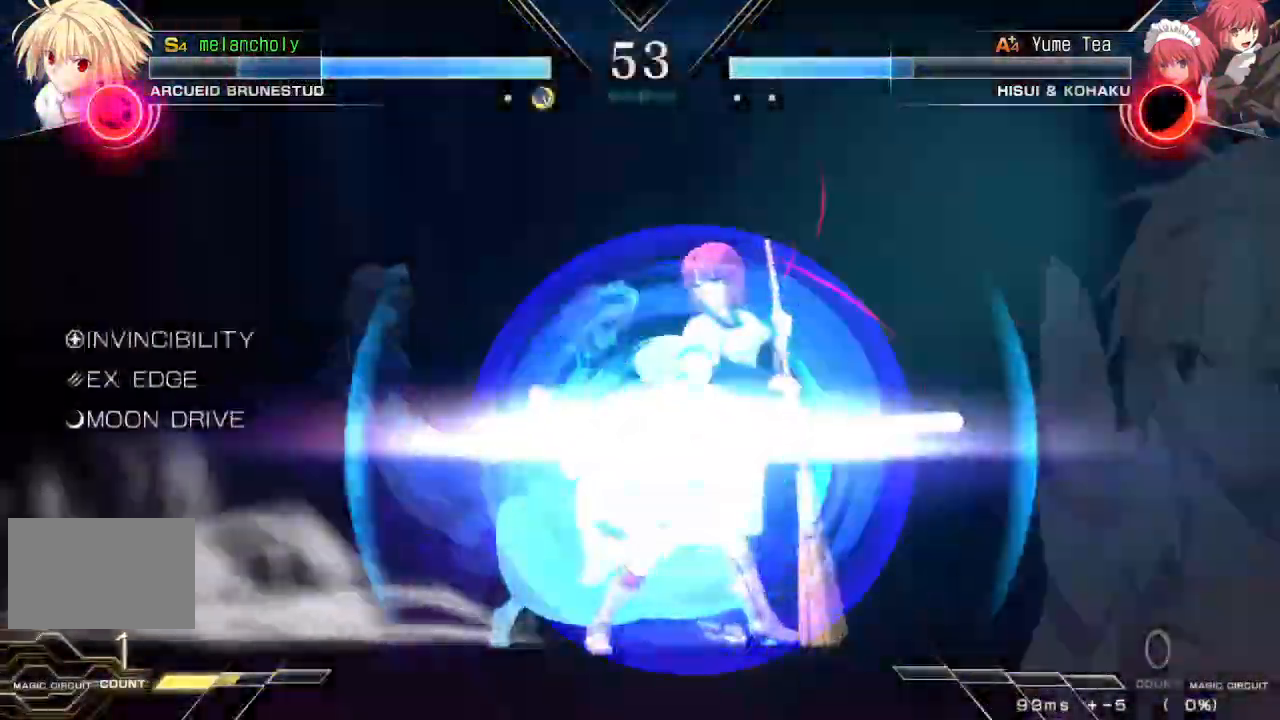
{"dt_ms": 1000, "buttons": ["DPAD_LEFT"]}
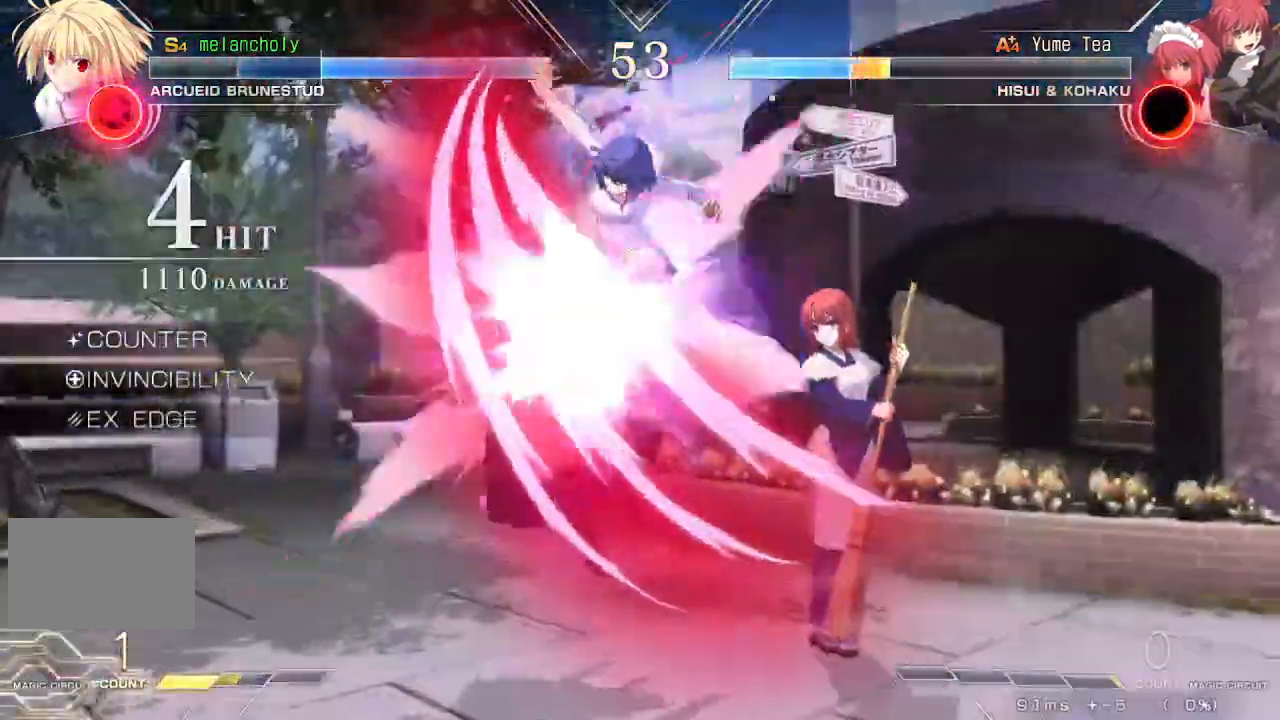
{"dt_ms": 500, "buttons": [], "events": [[283, "DPAD_LEFT", "up"]]}
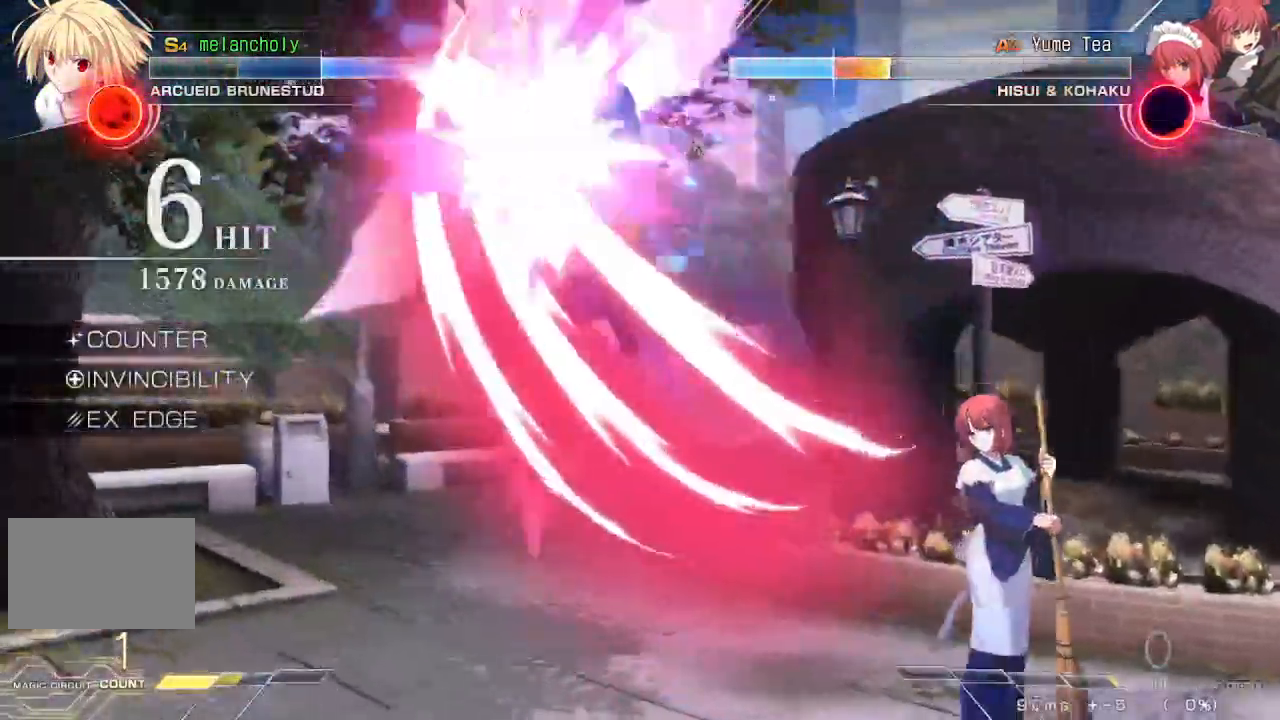
{"dt_ms": 500, "buttons": [], "events": []}
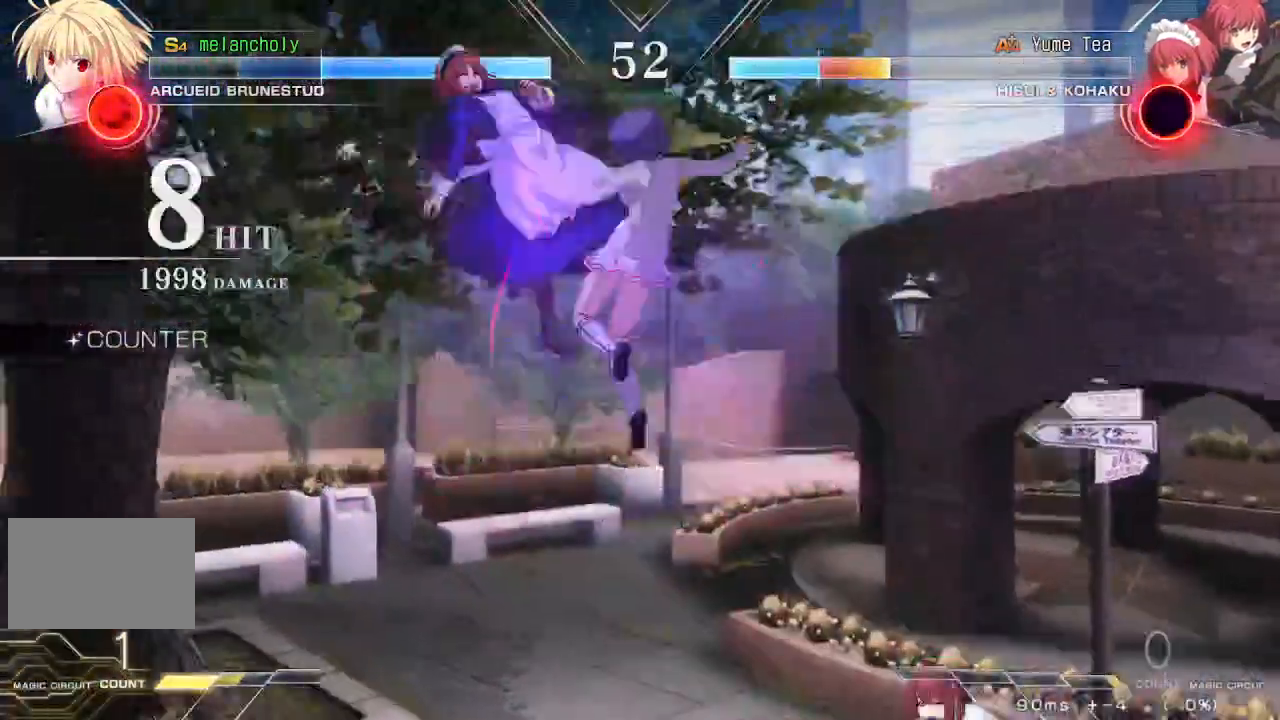
{"dt_ms": 500, "buttons": ["SQUARE", "DPAD_DOWN"]}
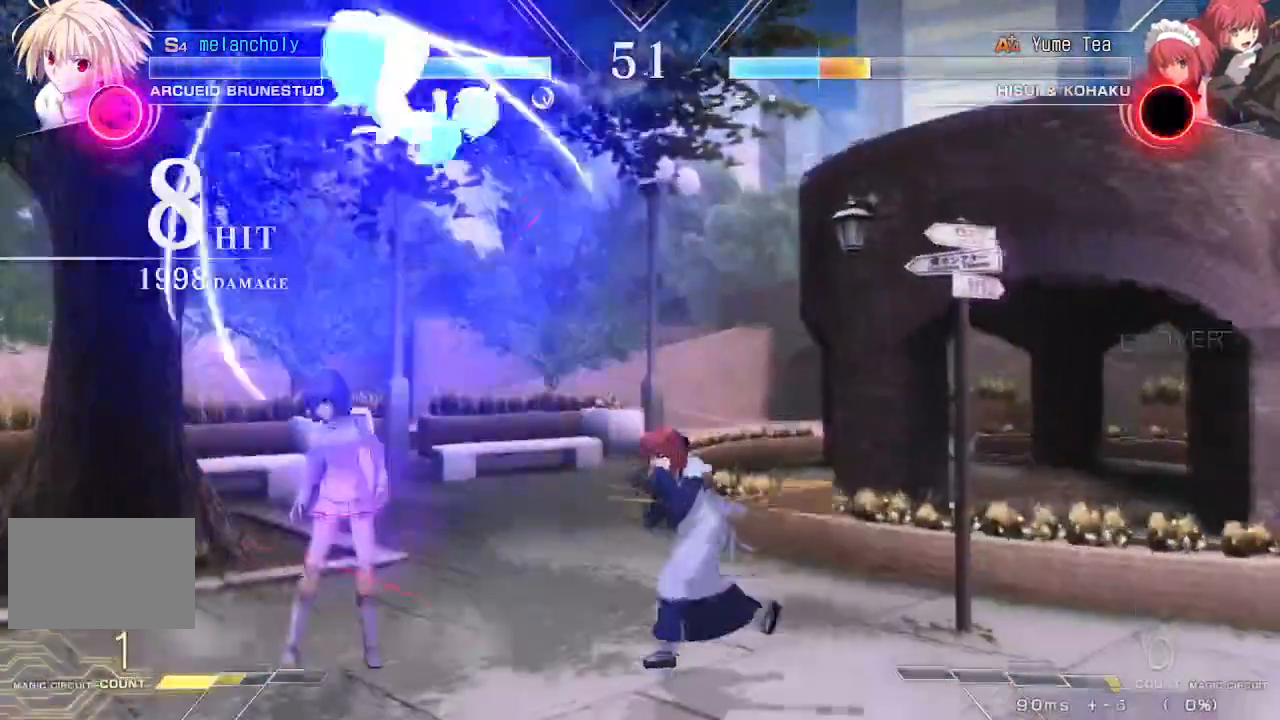
{"dt_ms": 500, "buttons": ["SQUARE", "DPAD_DOWN"], "events": []}
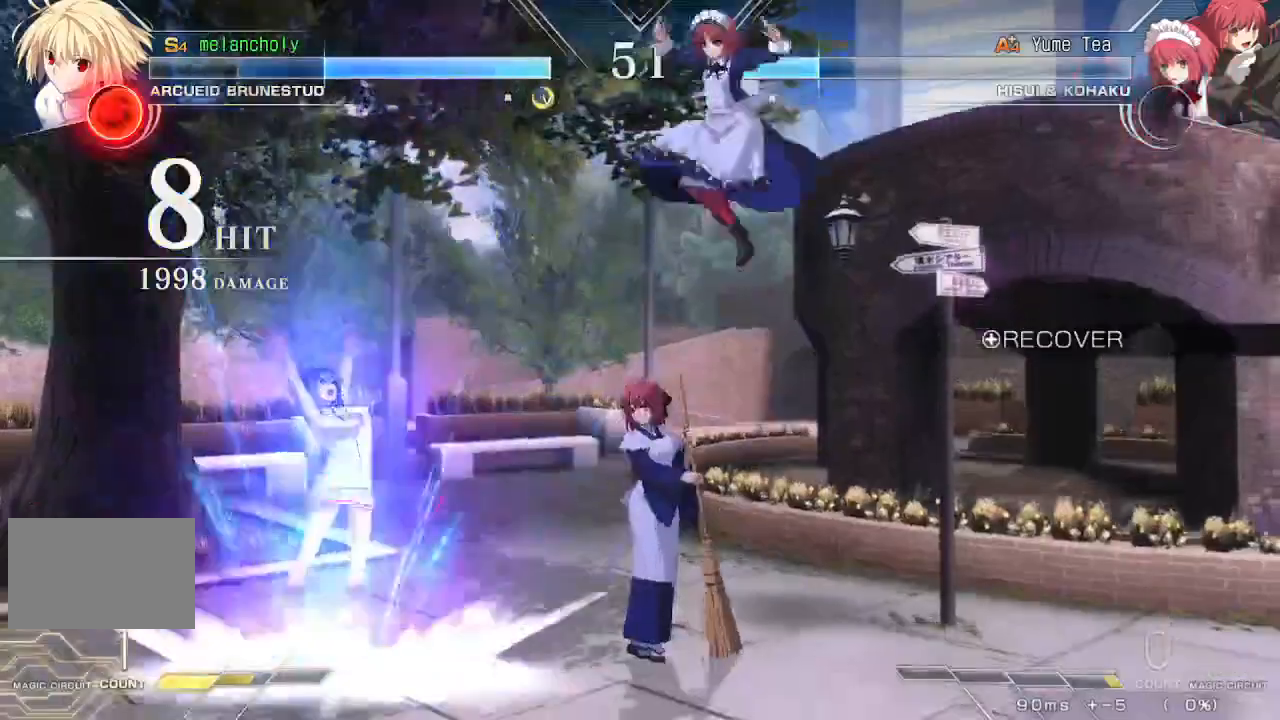
{"dt_ms": 500, "buttons": ["R1", "DPAD_LEFT"], "events": [[117, "DPAD_DOWN", "up"], [133, "SQUARE", "up"], [233, "R1", "down"], [300, "DPAD_LEFT", "down"]]}
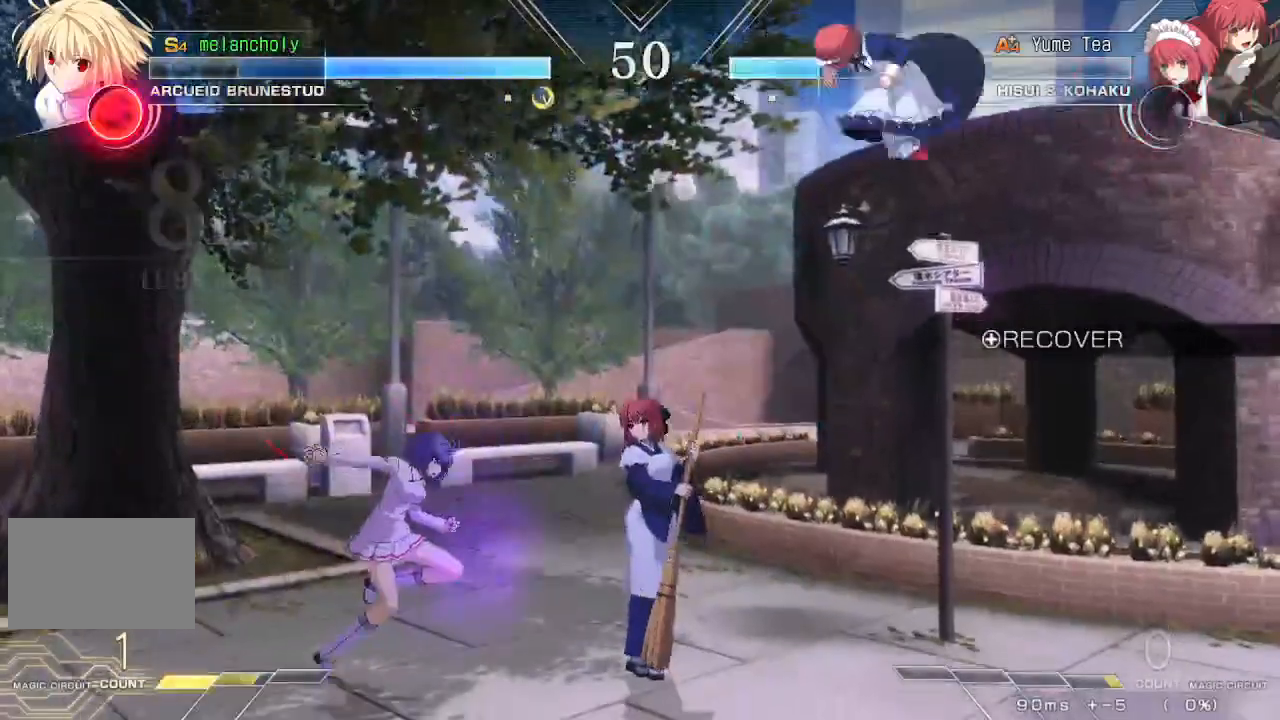
{"dt_ms": 500, "buttons": ["R1", "DPAD_LEFT"], "events": []}
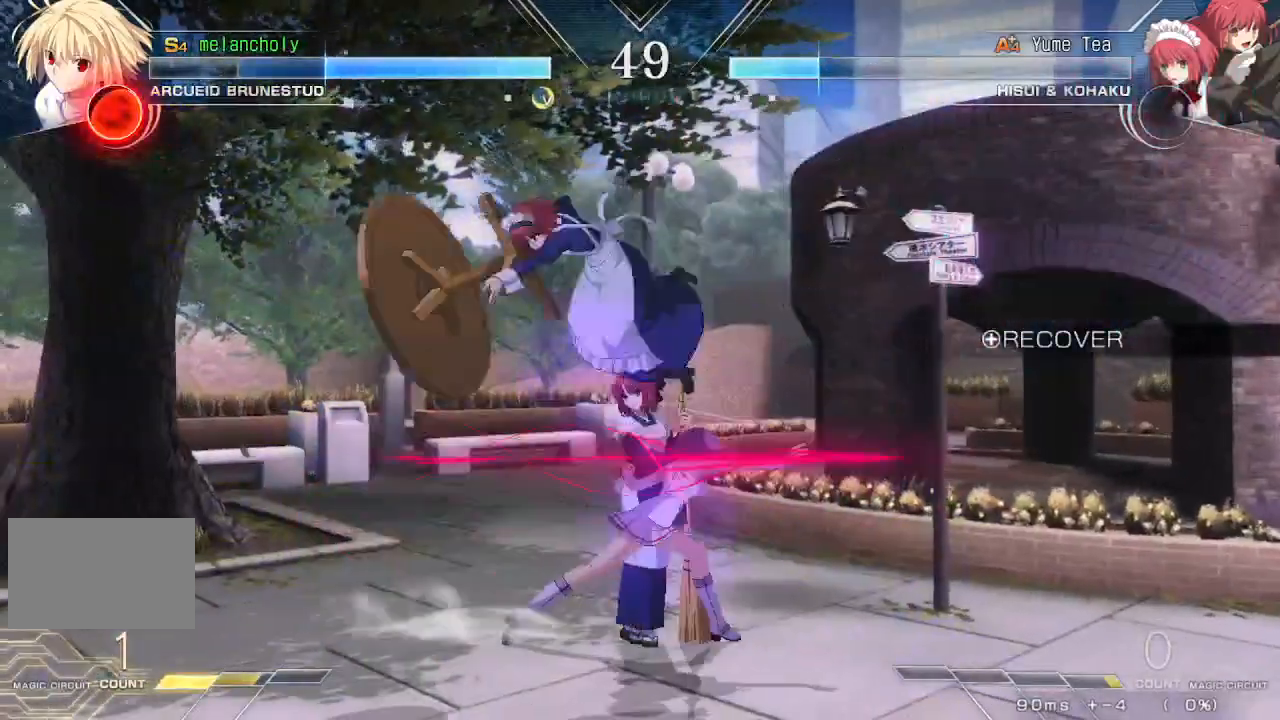
{"dt_ms": 500, "buttons": ["CROSS", "DPAD_DOWN"], "events": [[200, "DPAD_DOWN", "down"], [200, "DPAD_LEFT", "up"], [233, "R1", "up"], [450, "CROSS", "down"]]}
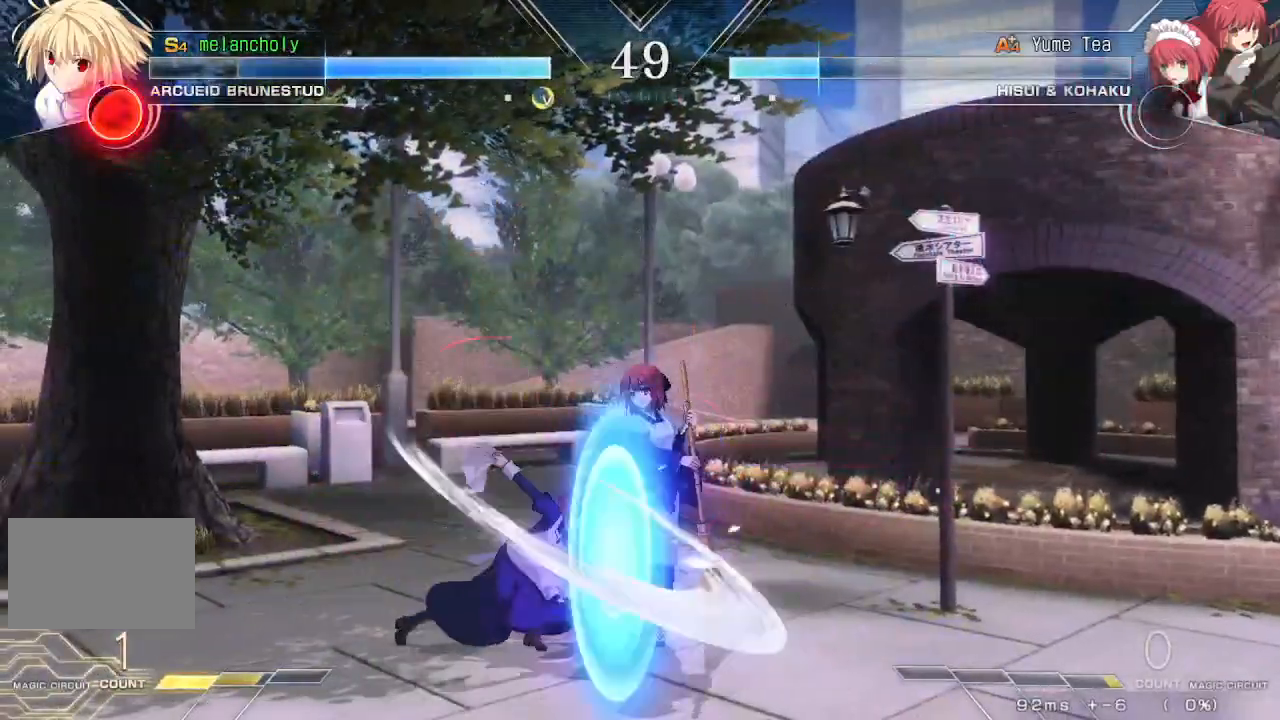
{"dt_ms": 500, "buttons": ["CROSS", "DPAD_DOWN"], "events": []}
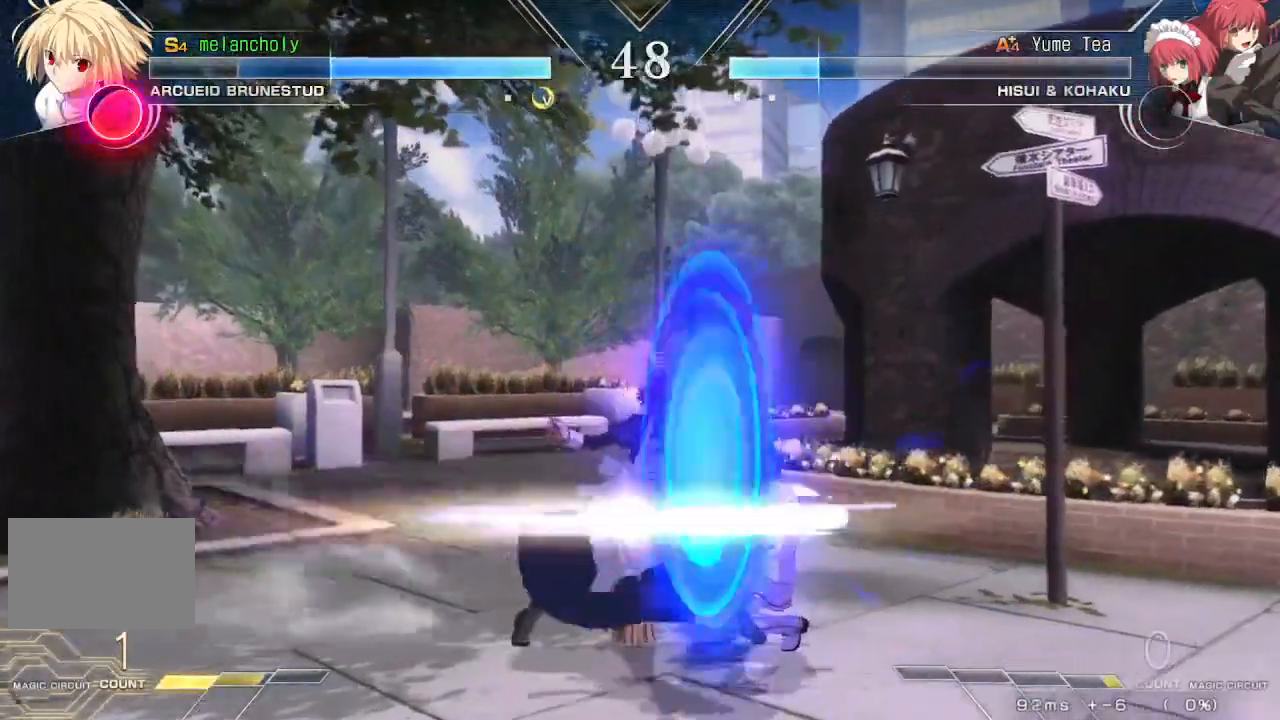
{"dt_ms": 500, "buttons": ["DPAD_LEFT"], "events": [[133, "CROSS", "up"], [317, "DPAD_LEFT", "down"], [333, "DPAD_DOWN", "up"], [383, "R1", "down"], [450, "R1", "up"]]}
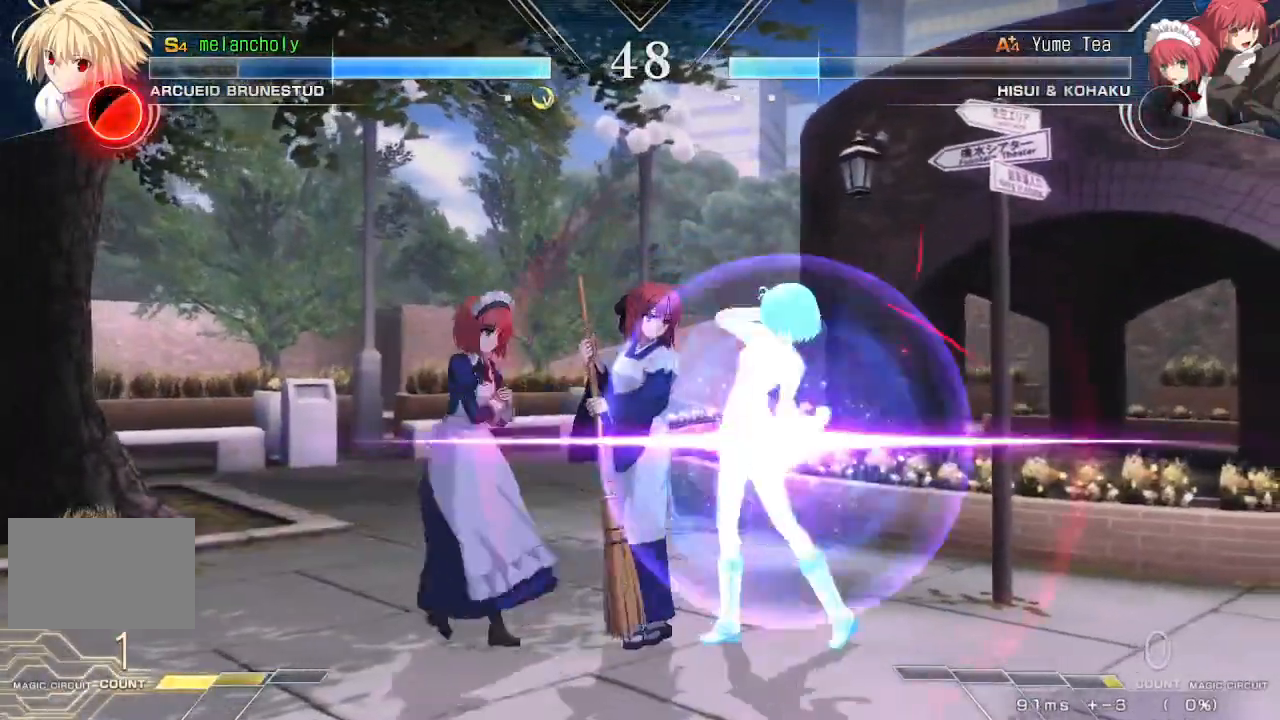
{"dt_ms": 500, "buttons": ["DPAD_LEFT"], "events": []}
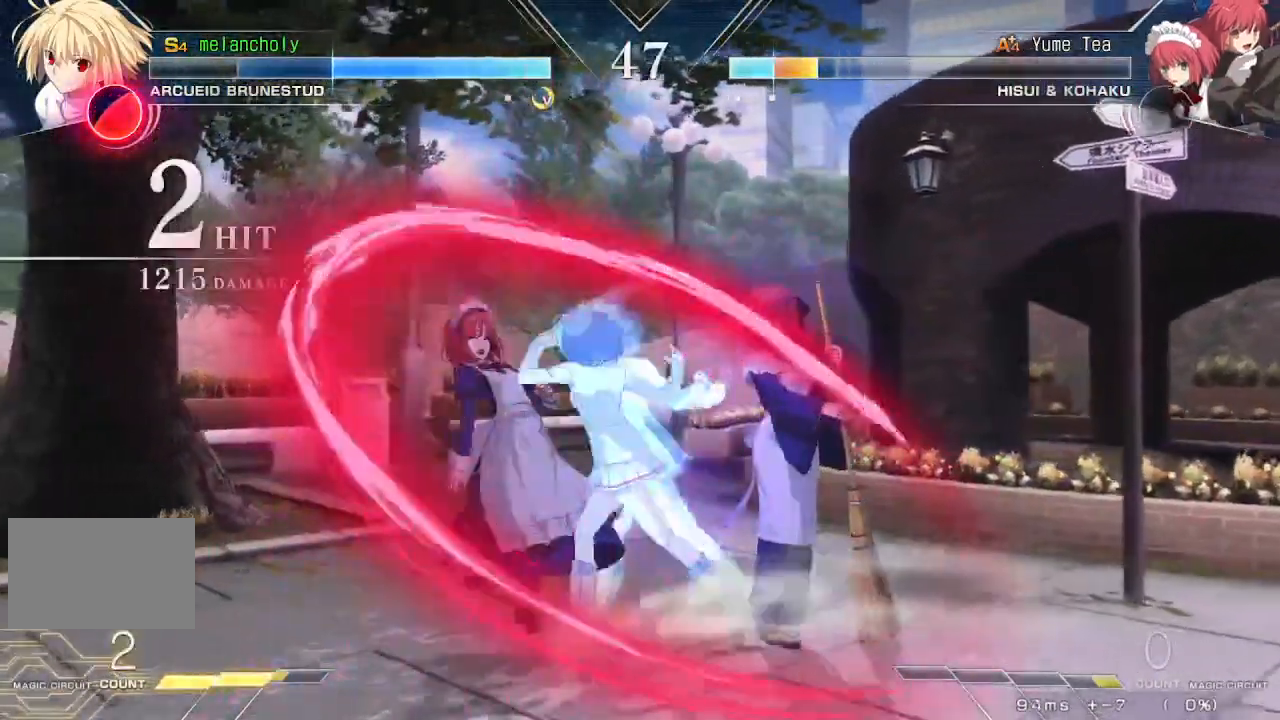
{"dt_ms": 500, "buttons": ["DPAD_LEFT"]}
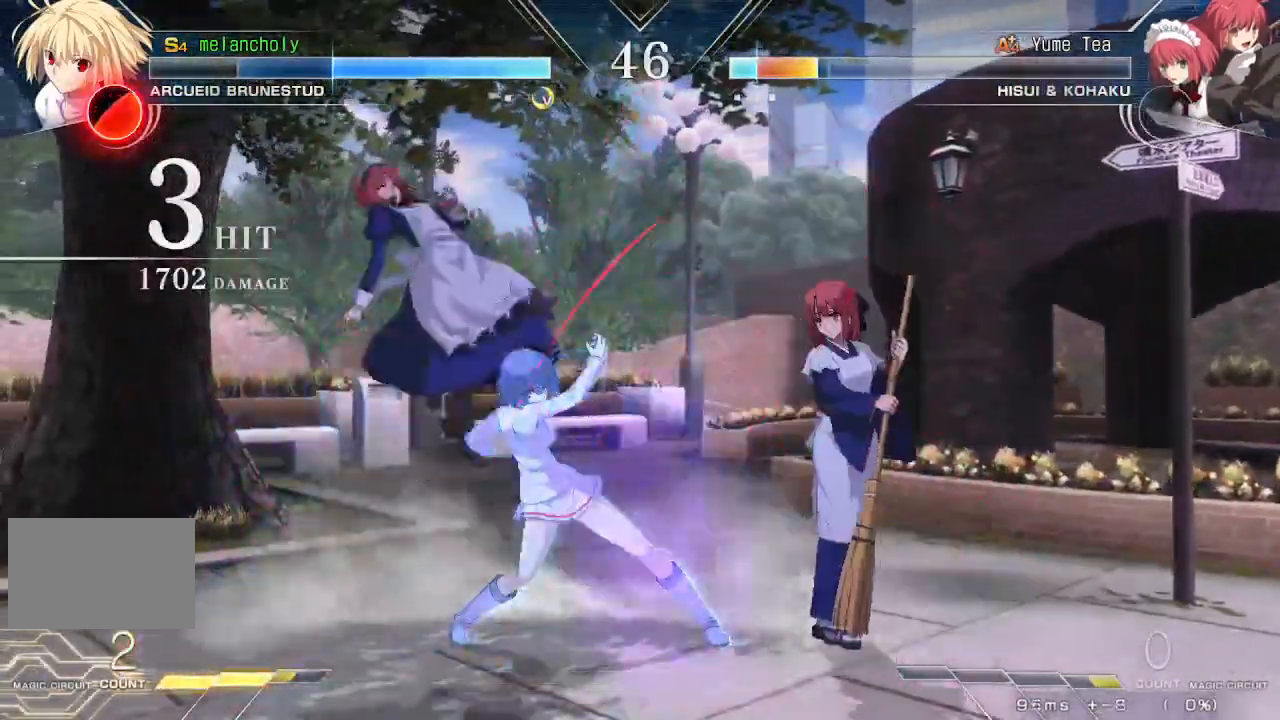
{"dt_ms": 500, "buttons": [], "events": [[17, "DPAD_LEFT", "up"], [150, "R1", "down"], [200, "DPAD_DOWN", "down"], [267, "R1", "up"], [333, "DPAD_DOWN", "up"]]}
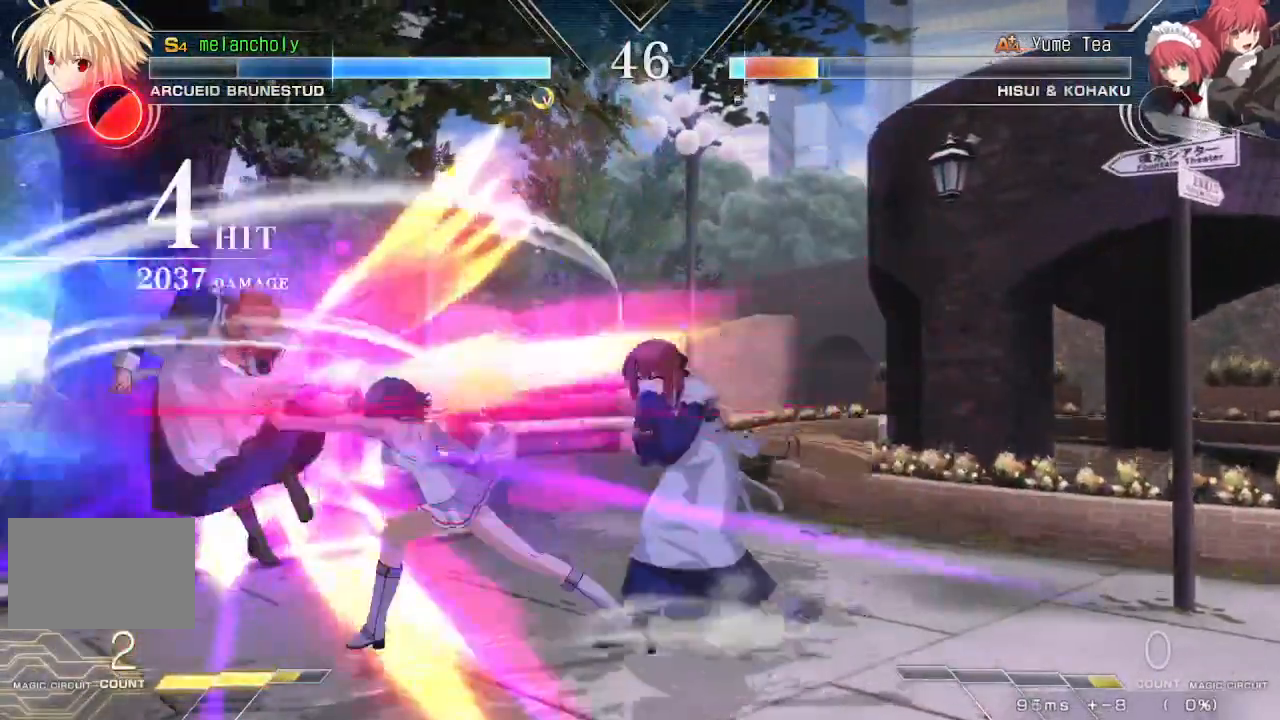
{"dt_ms": 500, "buttons": [], "events": []}
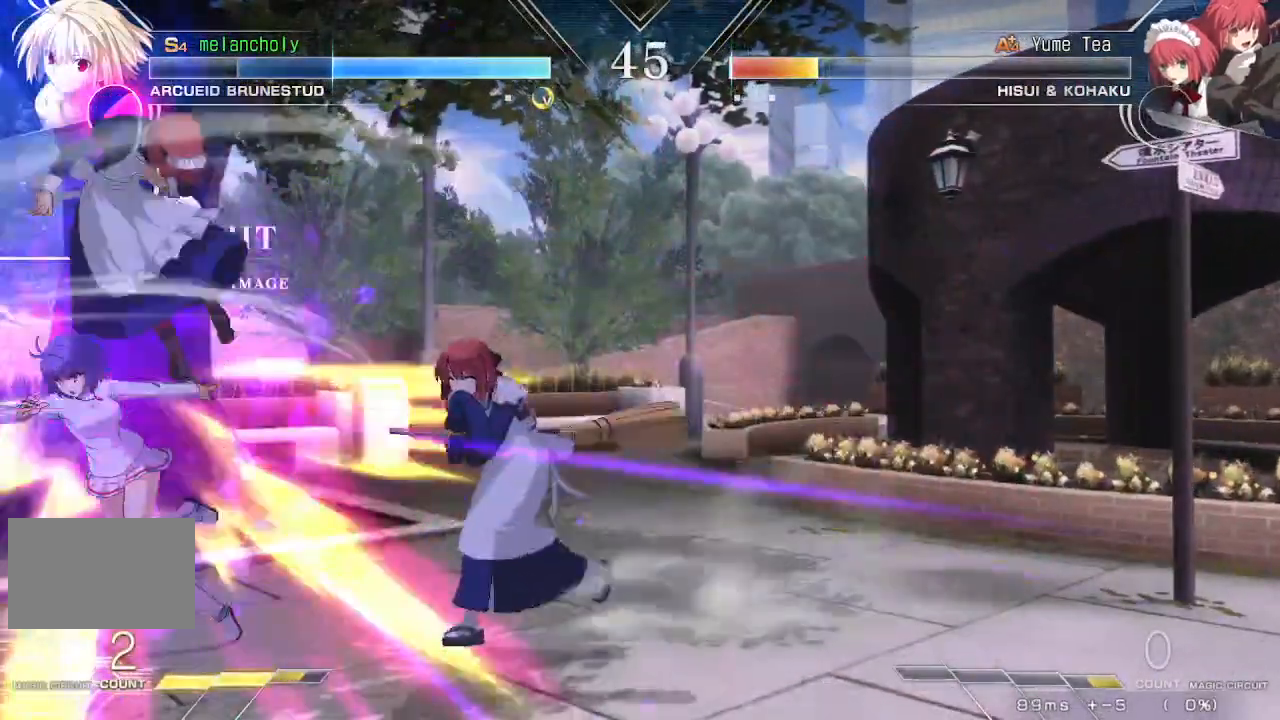
{"dt_ms": 500, "buttons": [], "events": []}